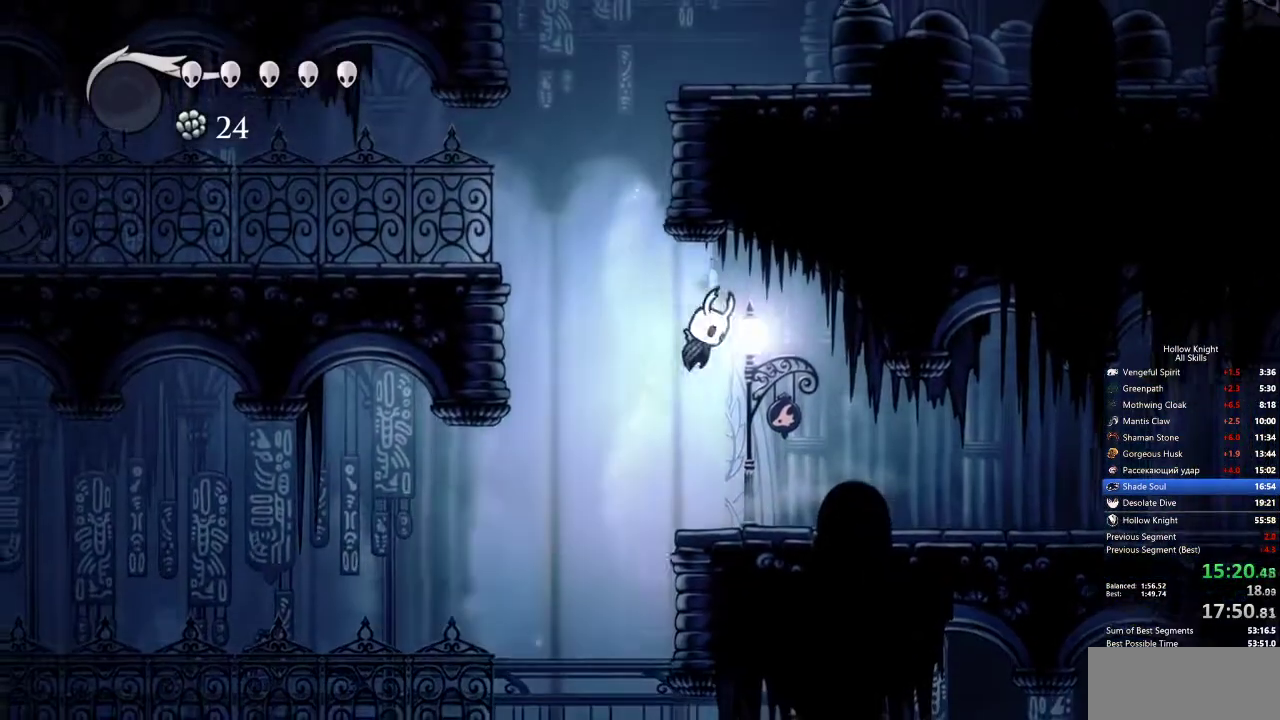
Gameplay with keyboard; each line is a JSON object with the keys held at the frame after it. "events" lists presses ("down") and releases ("up") of "cdash", "dash", "dnail", "down", "heal", "inv", "jump", "left", "nail", "right", "spell" and "up" between this image and that frame as [ms after this image, input, new state], when the widget could be followed in between. No other keys are recorded. Mouse input is not recorded. Key names are as the overlay labels them; some are game actions (e.g. jump) rather than physical keys.
{"keys": ["dash", "left"], "events": [[67, "down", "down"], [67, "left", "down"], [67, "nail", "down"], [117, "right", "up"], [383, "dash", "down"], [383, "down", "up"], [433, "jump", "up"], [433, "nail", "up"]]}
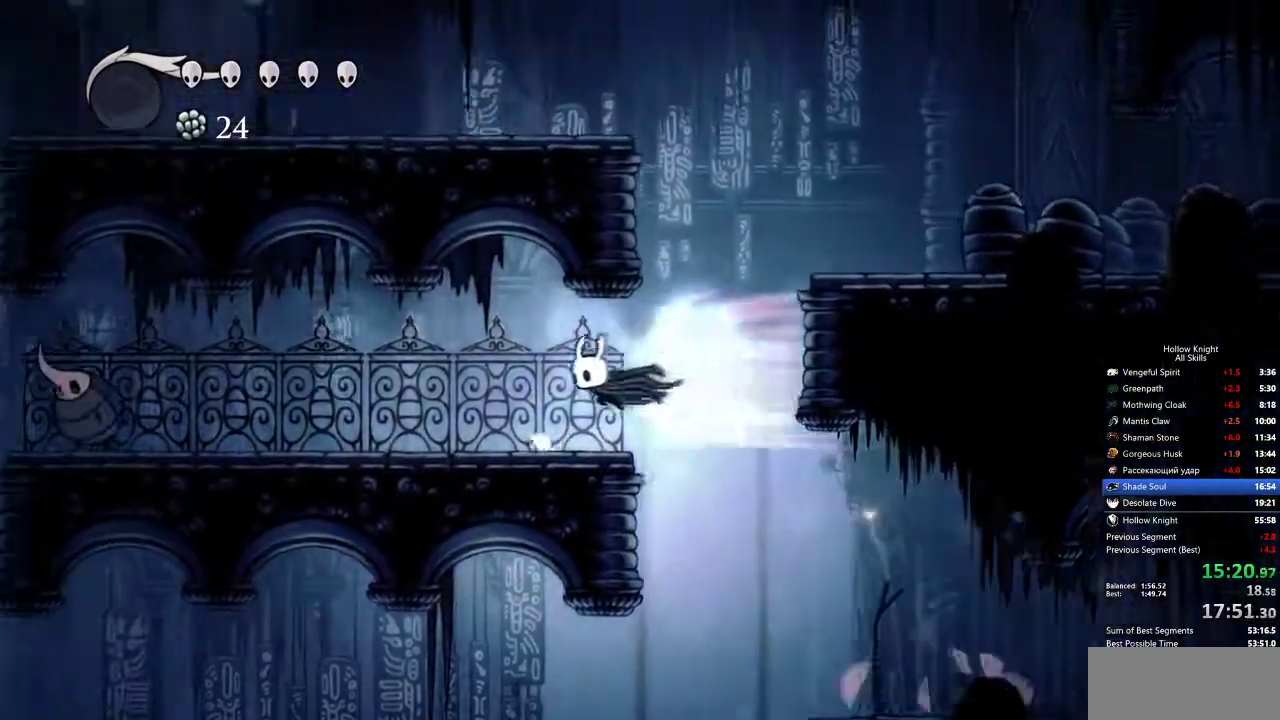
{"keys": ["left"], "events": [[50, "dash", "up"]]}
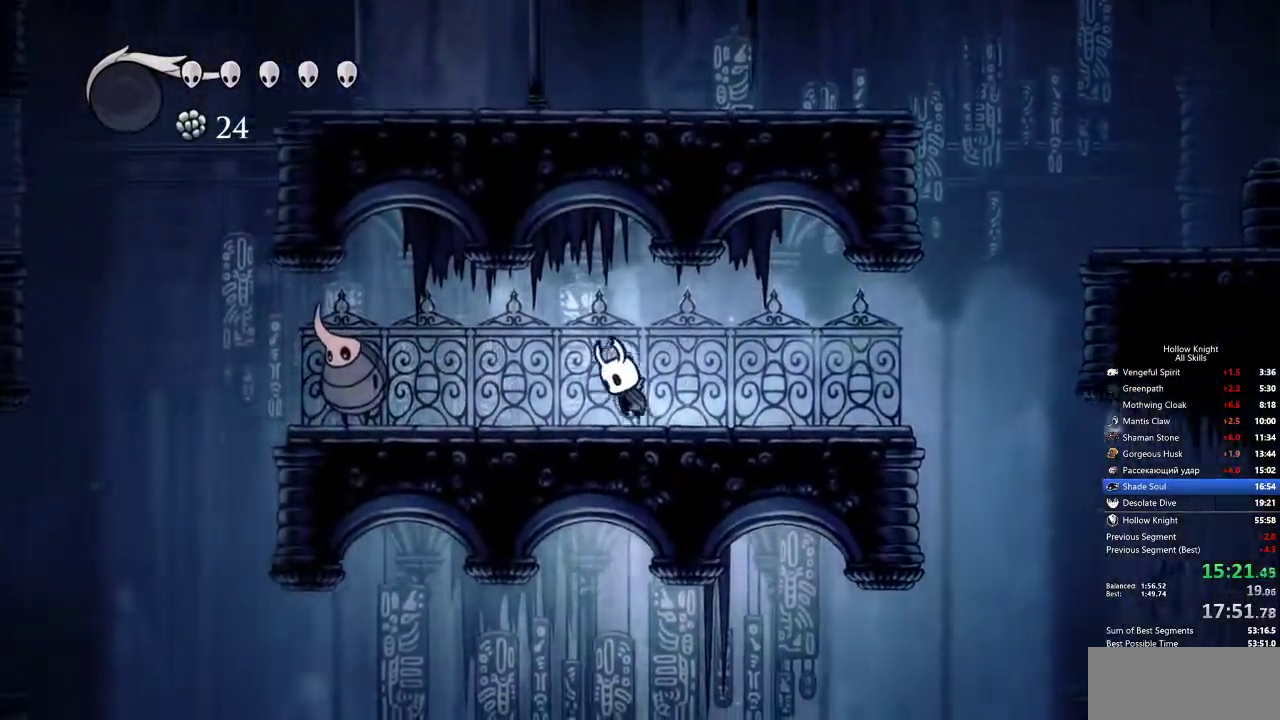
{"keys": ["down", "left", "nail"], "events": [[17, "jump", "down"], [250, "jump", "up"], [300, "down", "down"], [433, "nail", "down"]]}
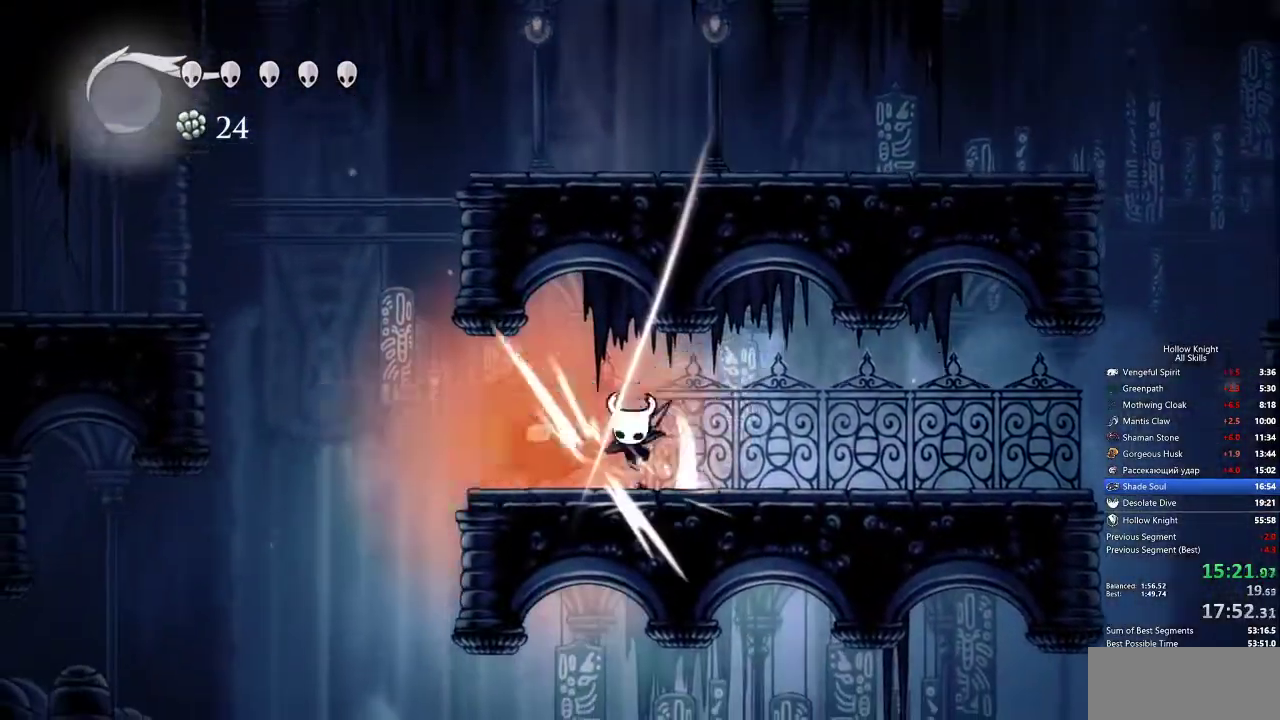
{"keys": ["left"], "events": [[83, "down", "up"], [83, "left", "up"], [83, "nail", "up"], [450, "left", "down"]]}
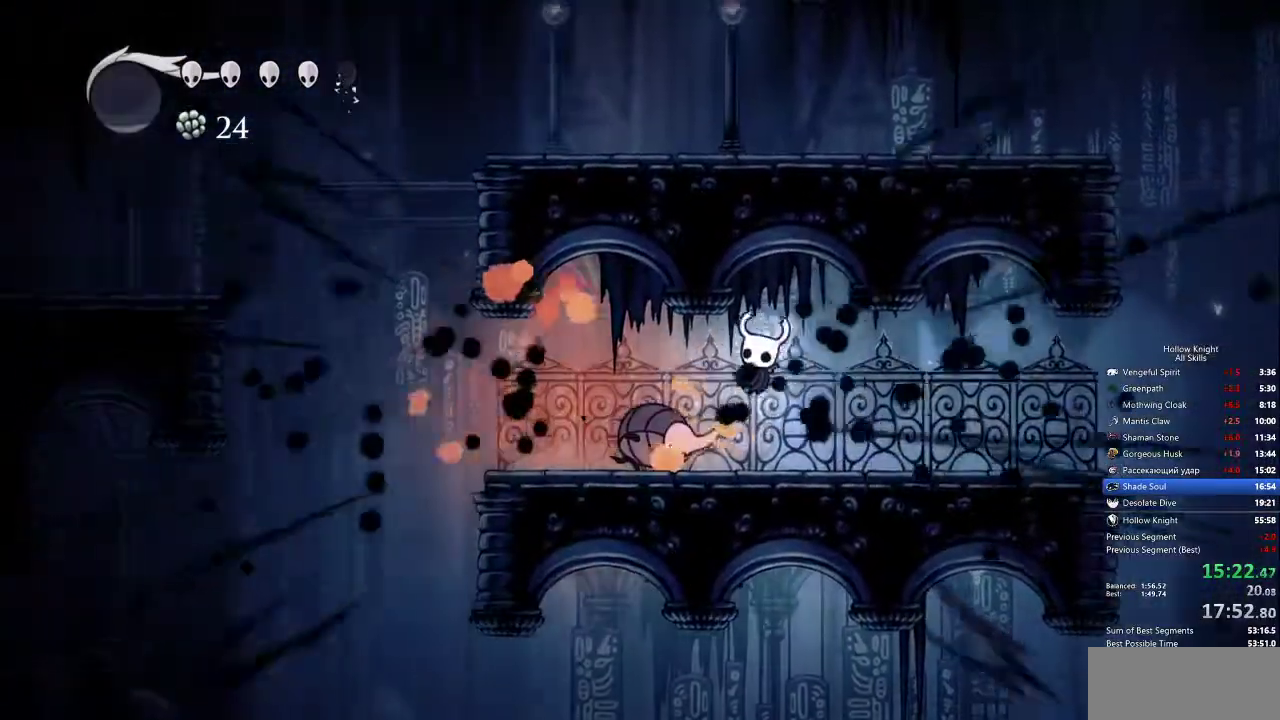
{"keys": ["left"], "events": [[383, "dash", "down"], [433, "dash", "up"]]}
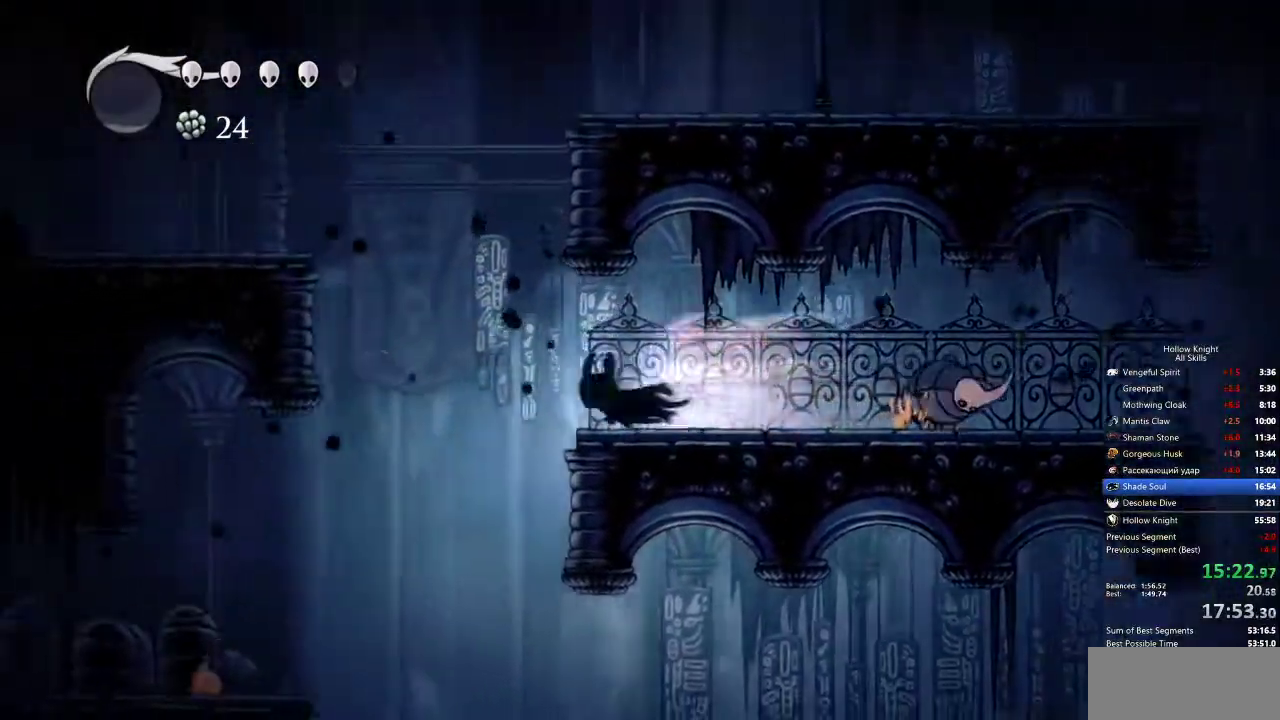
{"keys": ["jump", "right"], "events": [[67, "left", "up"], [167, "right", "down"], [500, "jump", "down"]]}
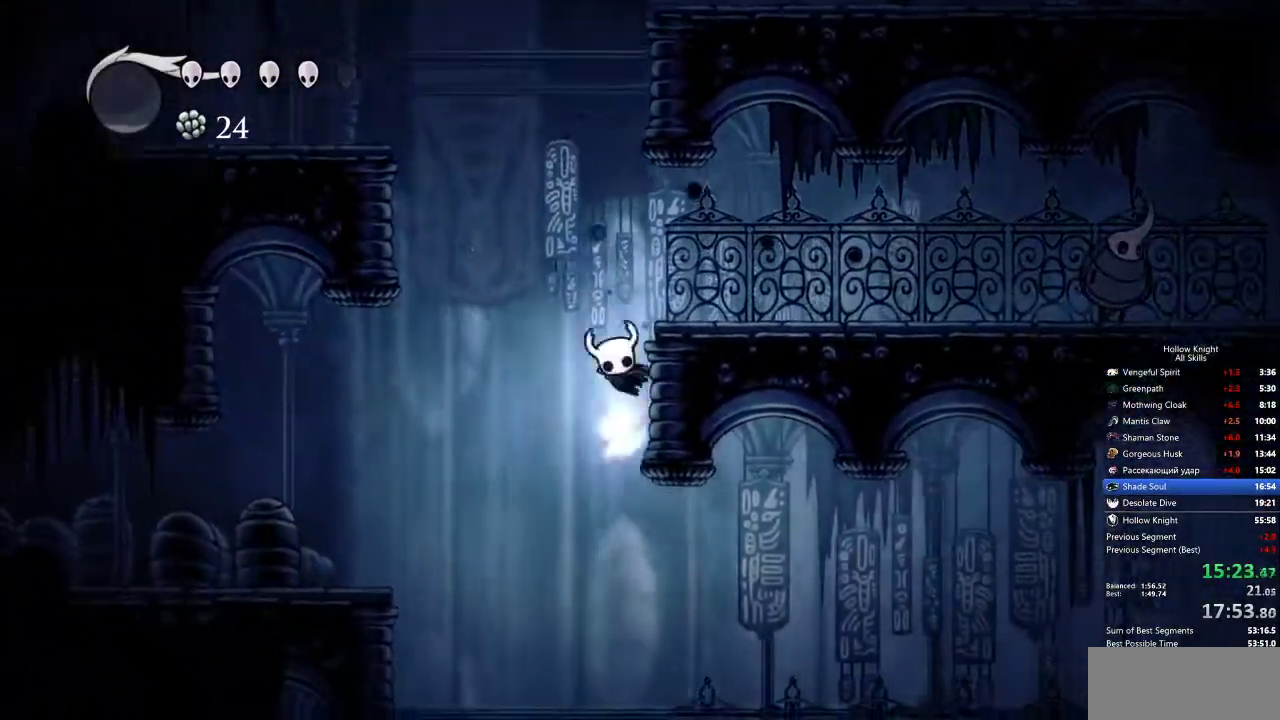
{"keys": ["right"], "events": [[267, "left", "down"], [317, "right", "up"], [467, "jump", "up"], [467, "left", "up"], [500, "right", "down"]]}
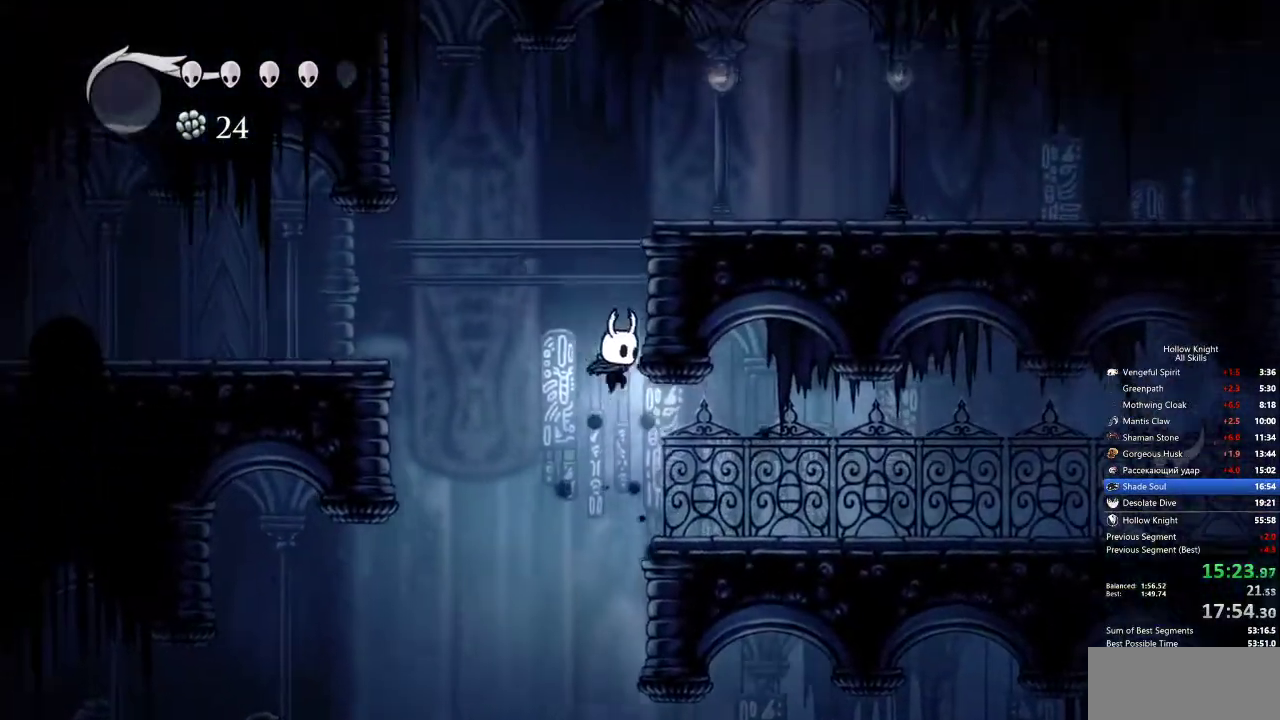
{"keys": ["jump", "left"], "events": [[233, "left", "down"], [283, "right", "up"], [417, "jump", "down"]]}
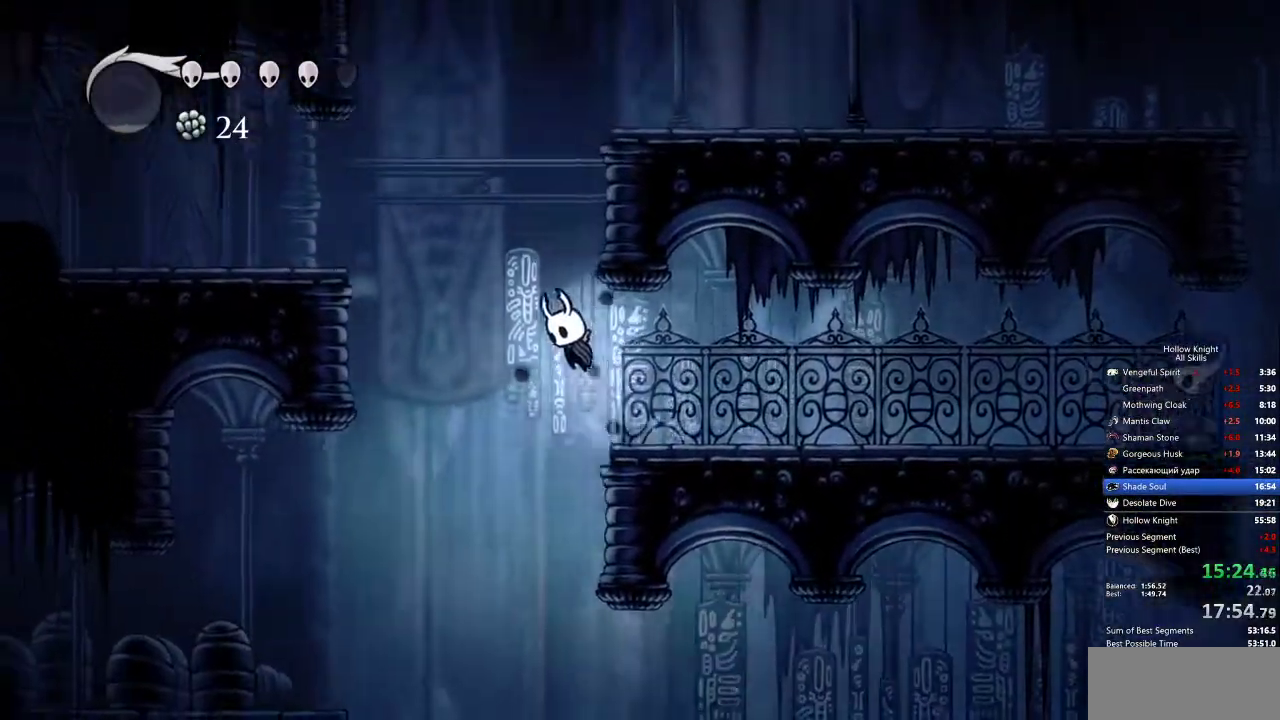
{"keys": ["left"], "events": [[267, "dash", "down"], [317, "jump", "up"], [367, "dash", "up"]]}
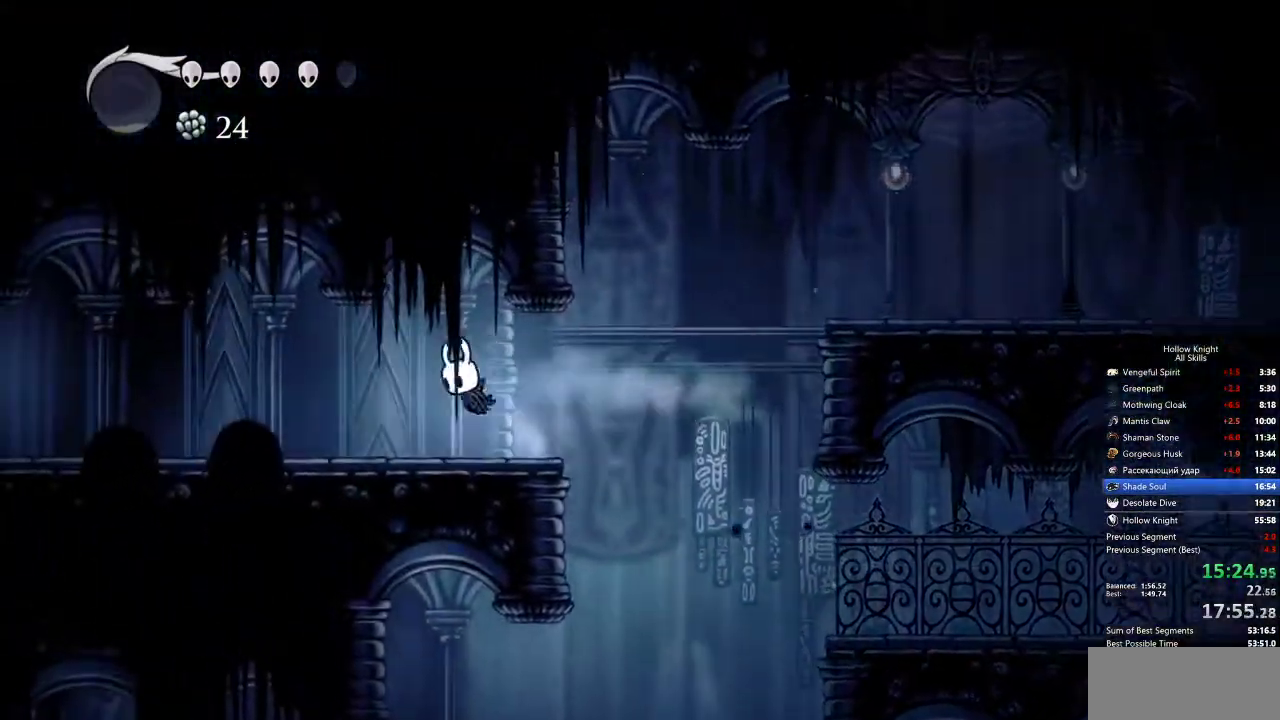
{"keys": ["dash", "left"], "events": [[283, "dash", "down"], [383, "dash", "up"], [433, "dash", "down"]]}
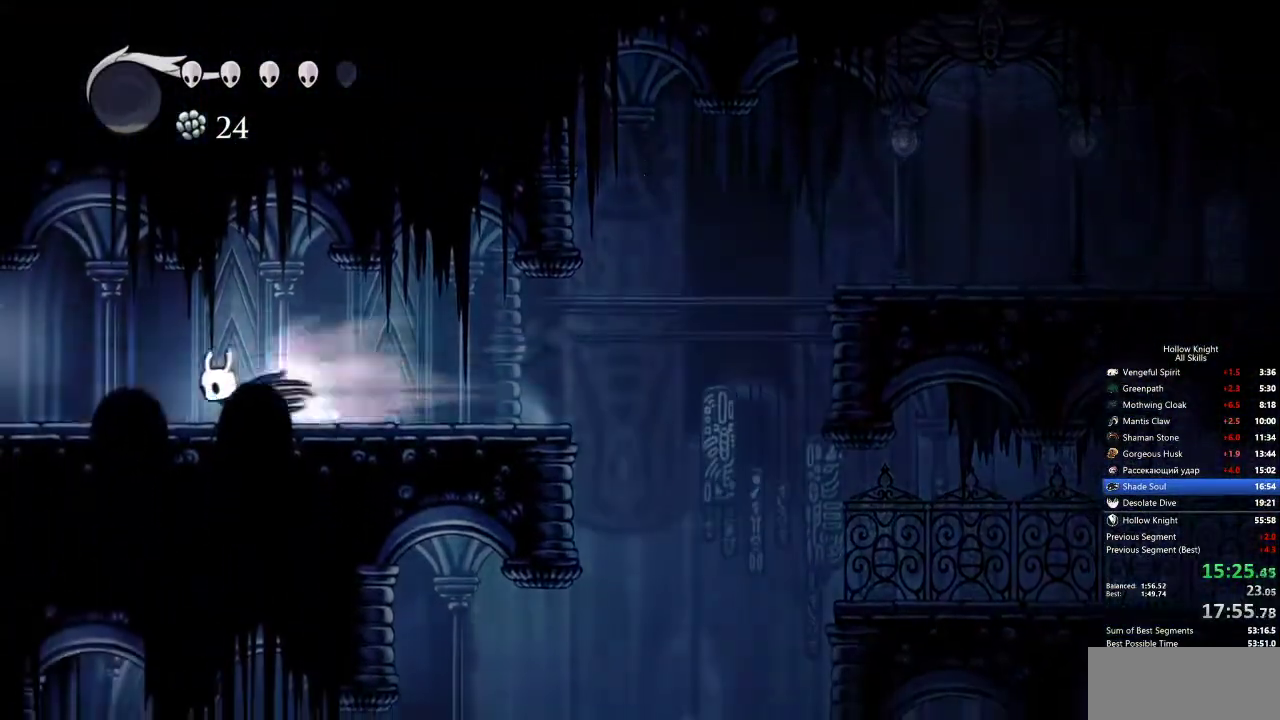
{"keys": ["left"], "events": [[17, "dash", "up"], [67, "dash", "down"], [117, "dash", "up"], [200, "dash", "down"], [250, "dash", "up"], [300, "dash", "down"], [350, "dash", "up"], [433, "dash", "down"], [483, "dash", "up"]]}
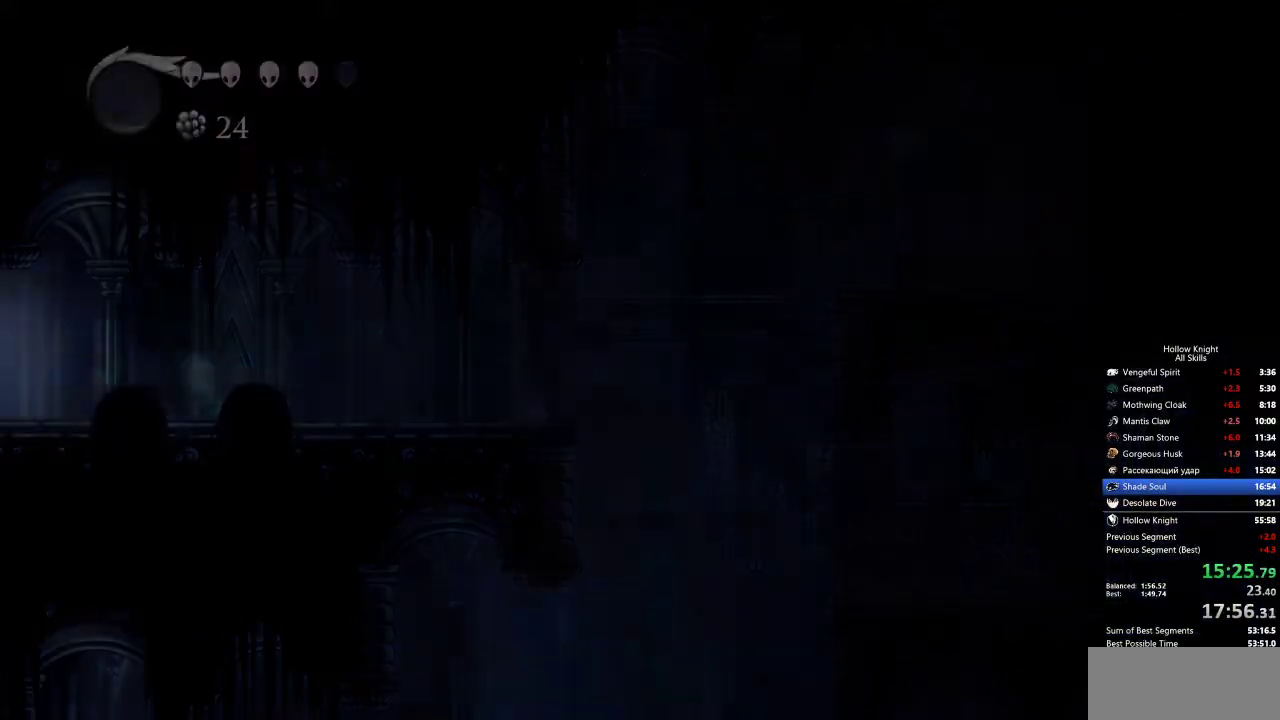
{"keys": ["left"], "events": []}
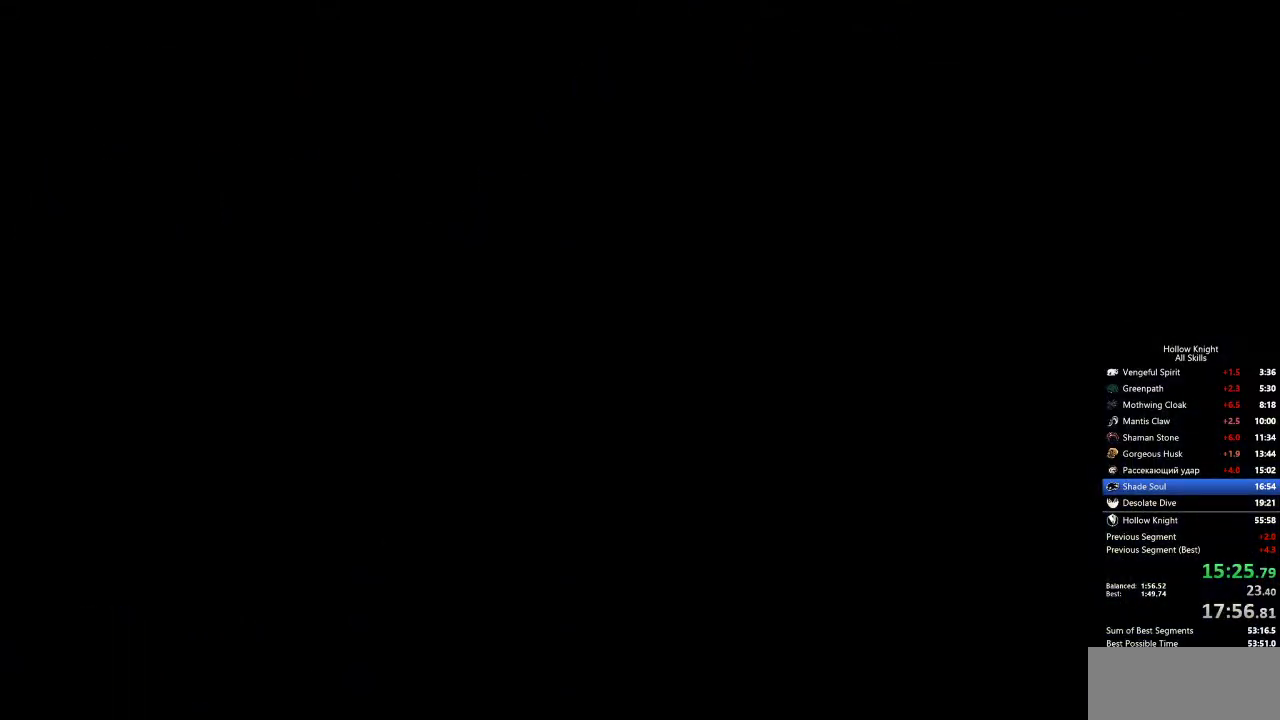
{"keys": ["left"], "events": []}
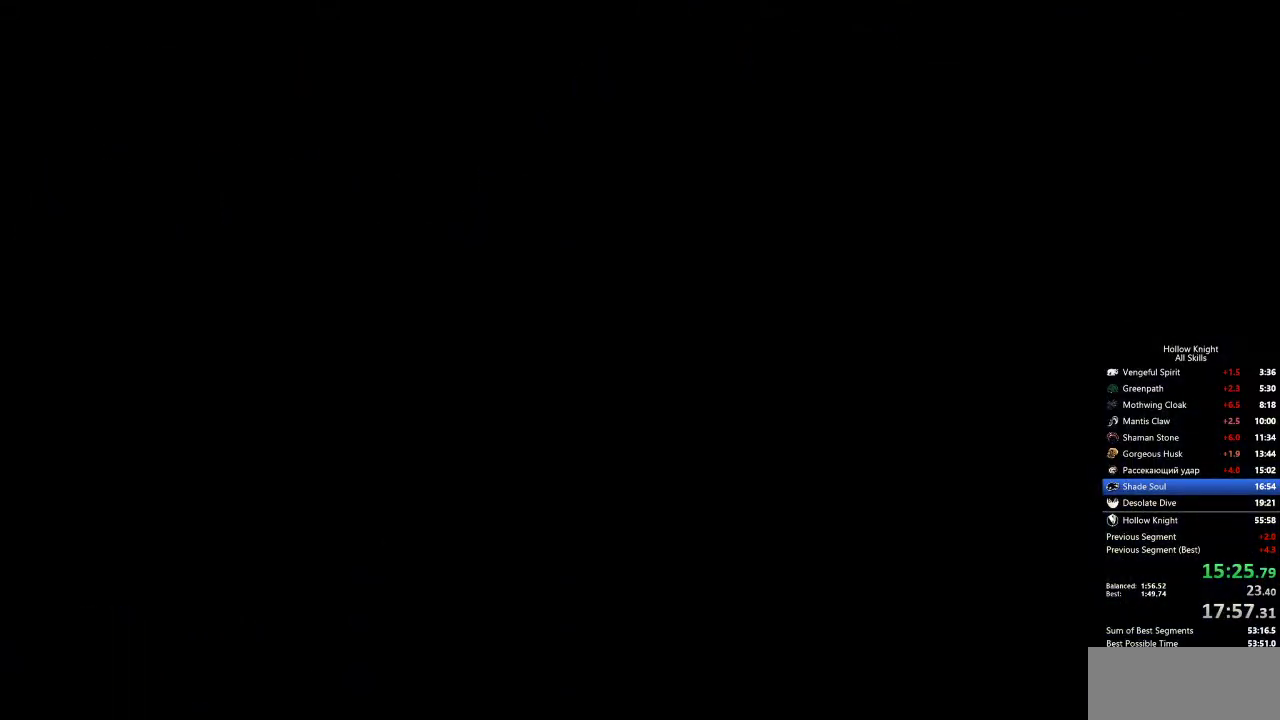
{"keys": ["left"], "events": []}
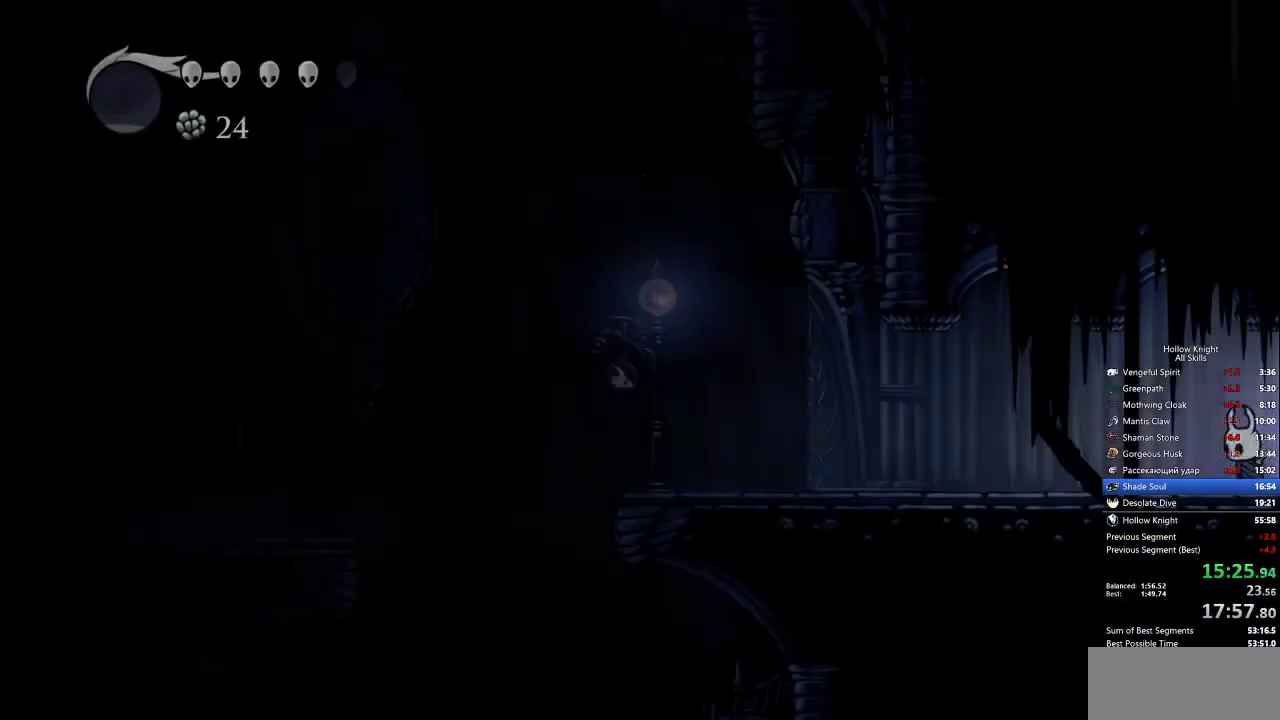
{"keys": ["left"], "events": [[317, "dash", "down"], [417, "dash", "up"]]}
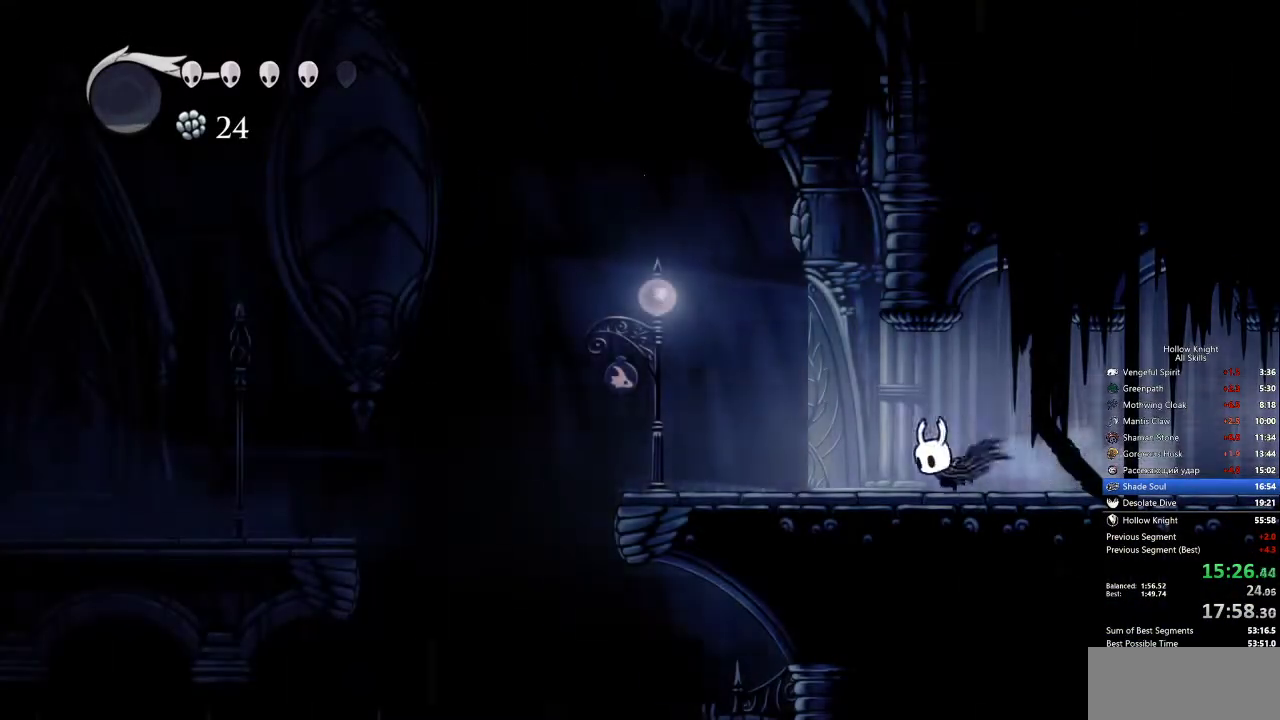
{"keys": ["left"], "events": [[383, "dash", "down"], [483, "dash", "up"]]}
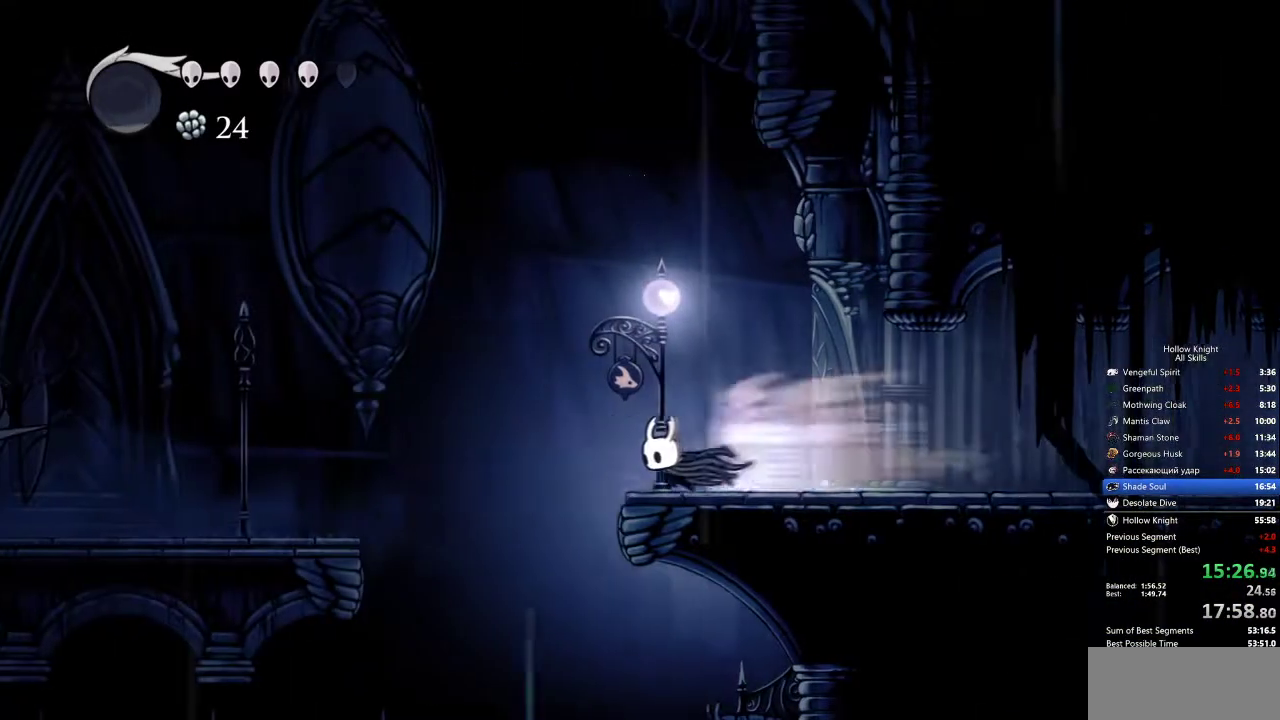
{"keys": ["left"], "events": []}
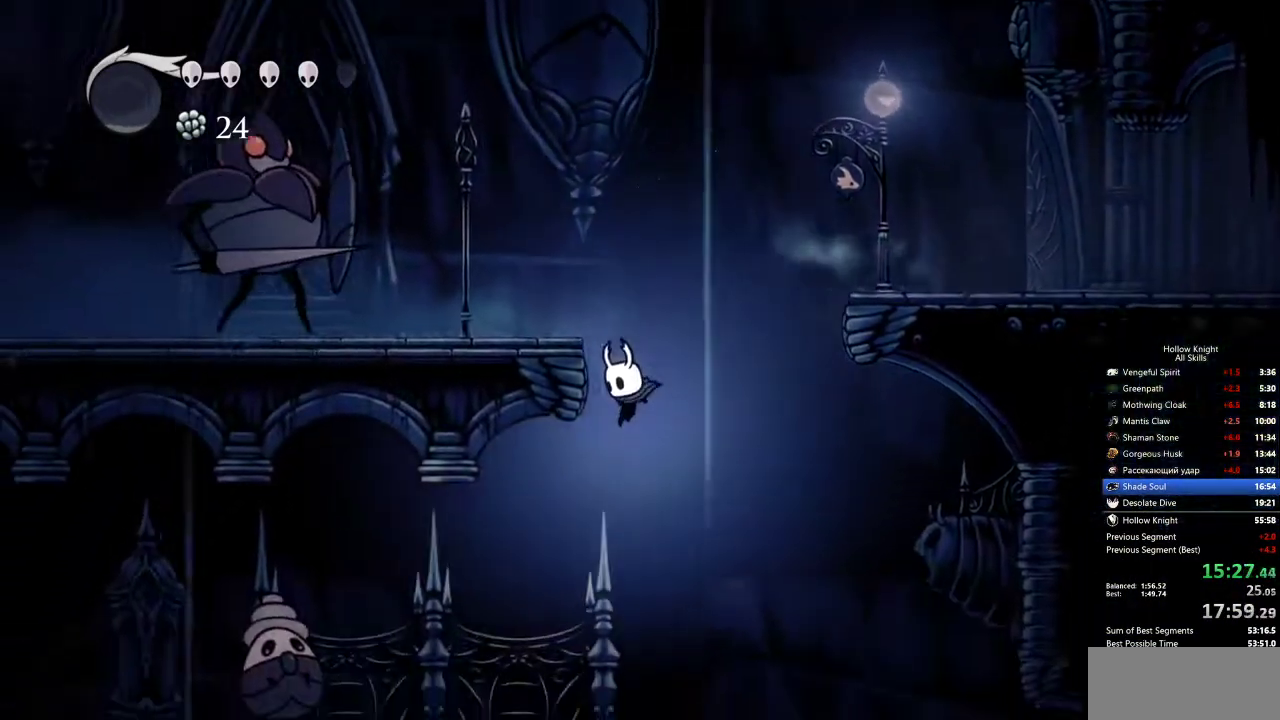
{"keys": ["left"], "events": [[167, "dash", "down"], [267, "dash", "up"]]}
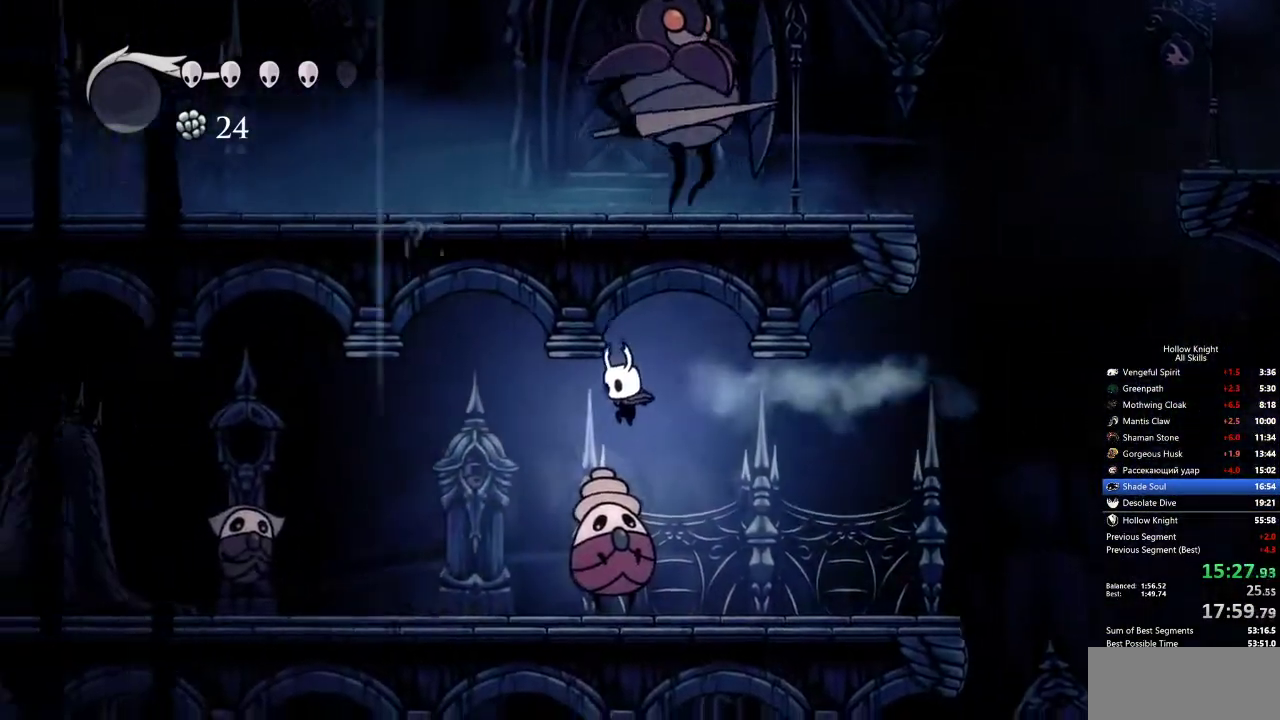
{"keys": ["left"], "events": [[83, "down", "down"], [83, "nail", "down"], [200, "down", "up"], [250, "dash", "down"], [250, "nail", "up"], [333, "dash", "up"]]}
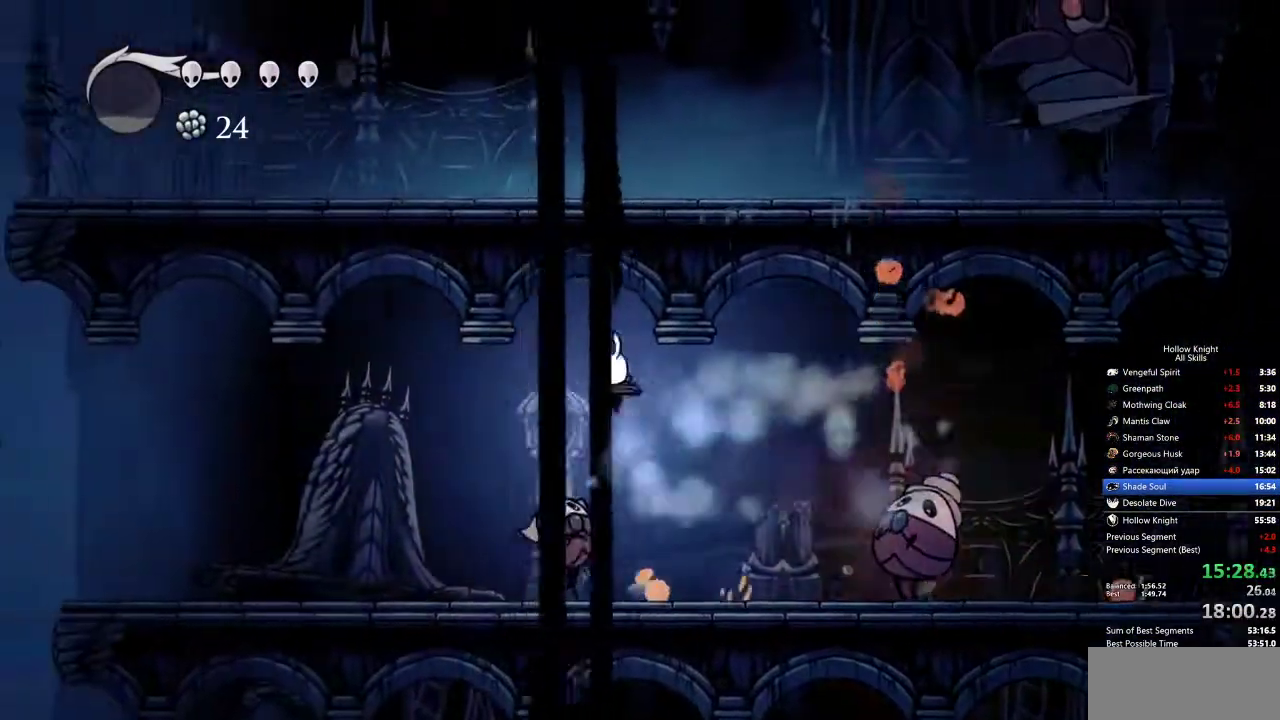
{"keys": ["left"], "events": [[183, "down", "down"], [233, "nail", "down"], [317, "dash", "down"], [317, "down", "up"], [367, "nail", "up"], [417, "dash", "up"]]}
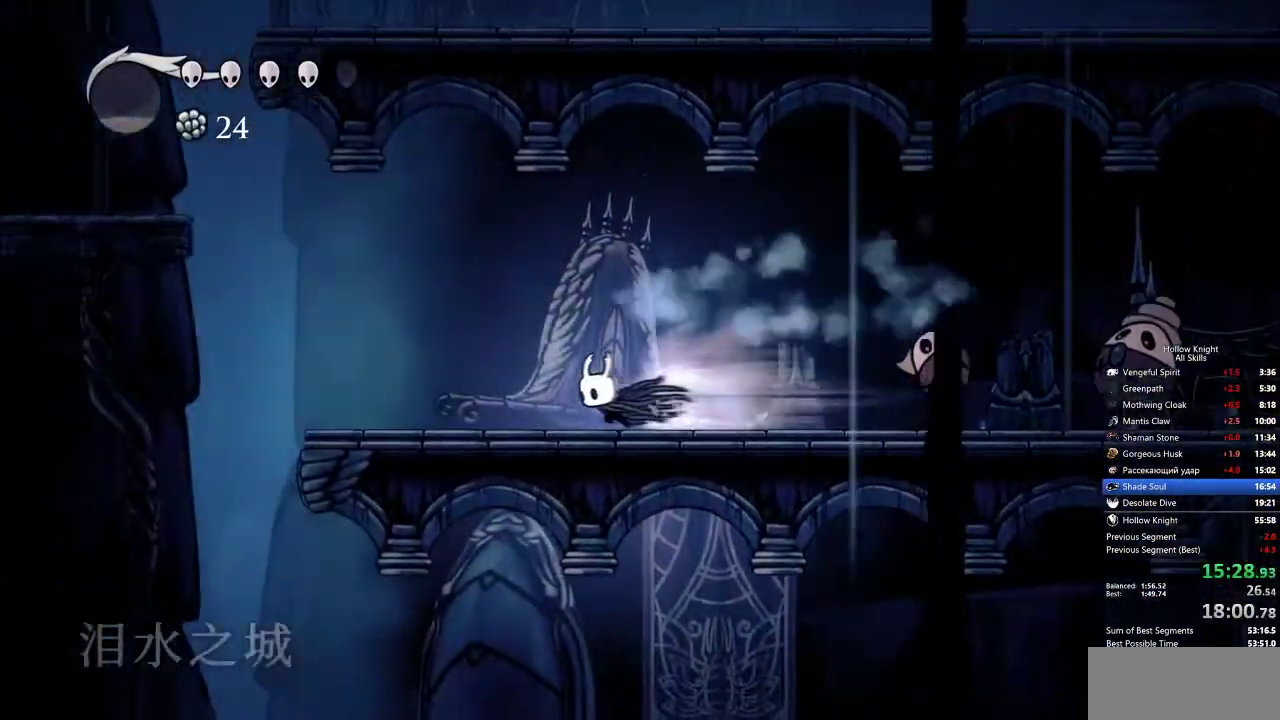
{"keys": ["jump", "left"], "events": [[383, "jump", "down"]]}
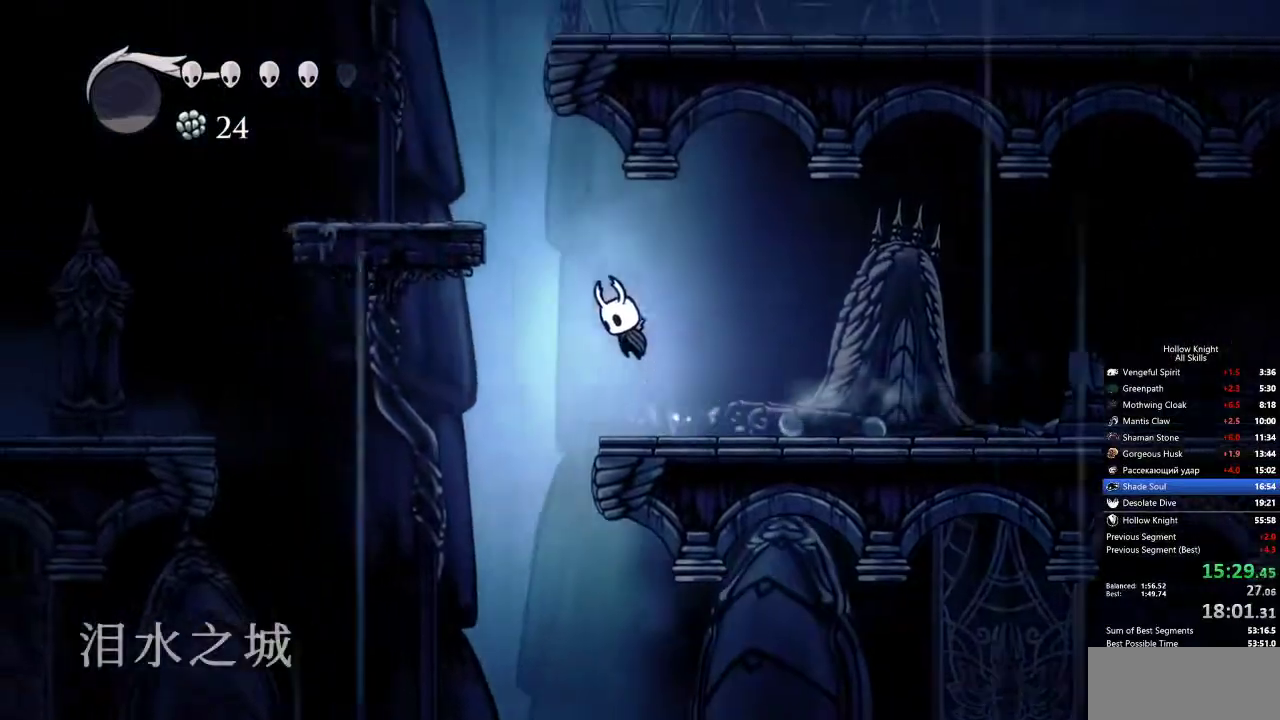
{"keys": ["left"], "events": [[300, "dash", "down"], [350, "jump", "up"], [433, "dash", "up"]]}
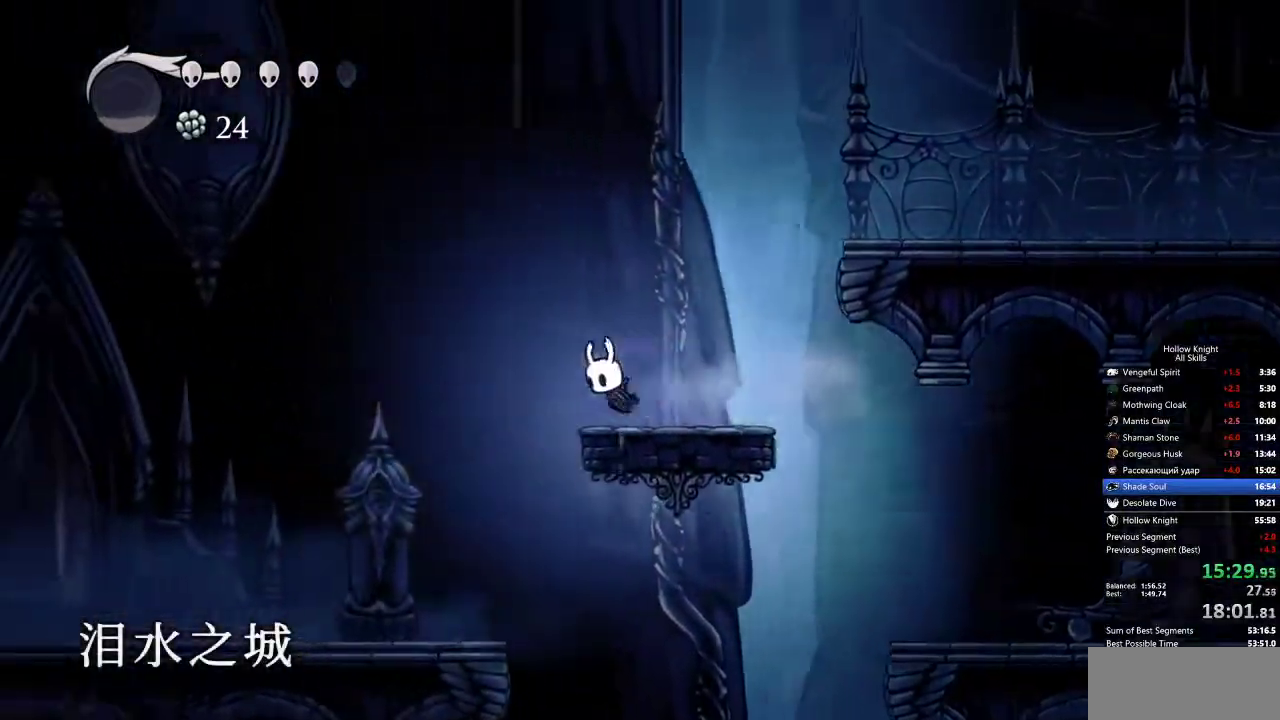
{"keys": ["left"], "events": []}
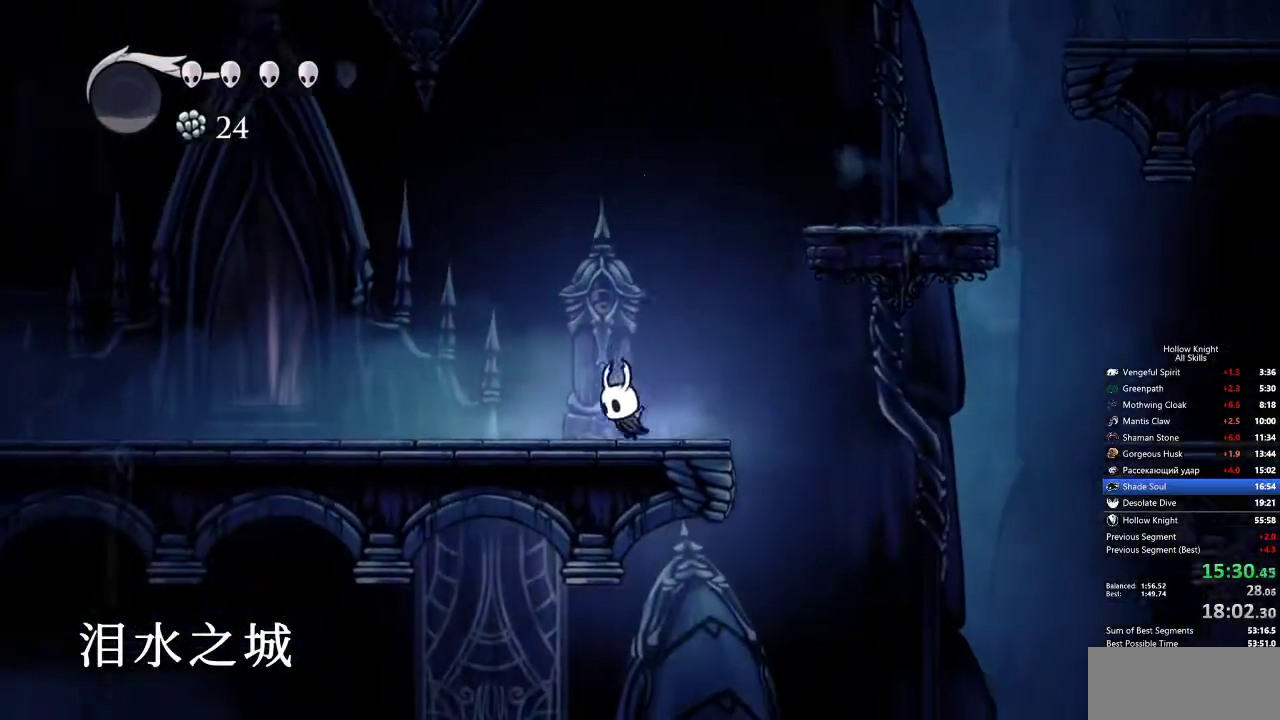
{"keys": ["left"], "events": [[50, "dash", "down"], [200, "dash", "up"]]}
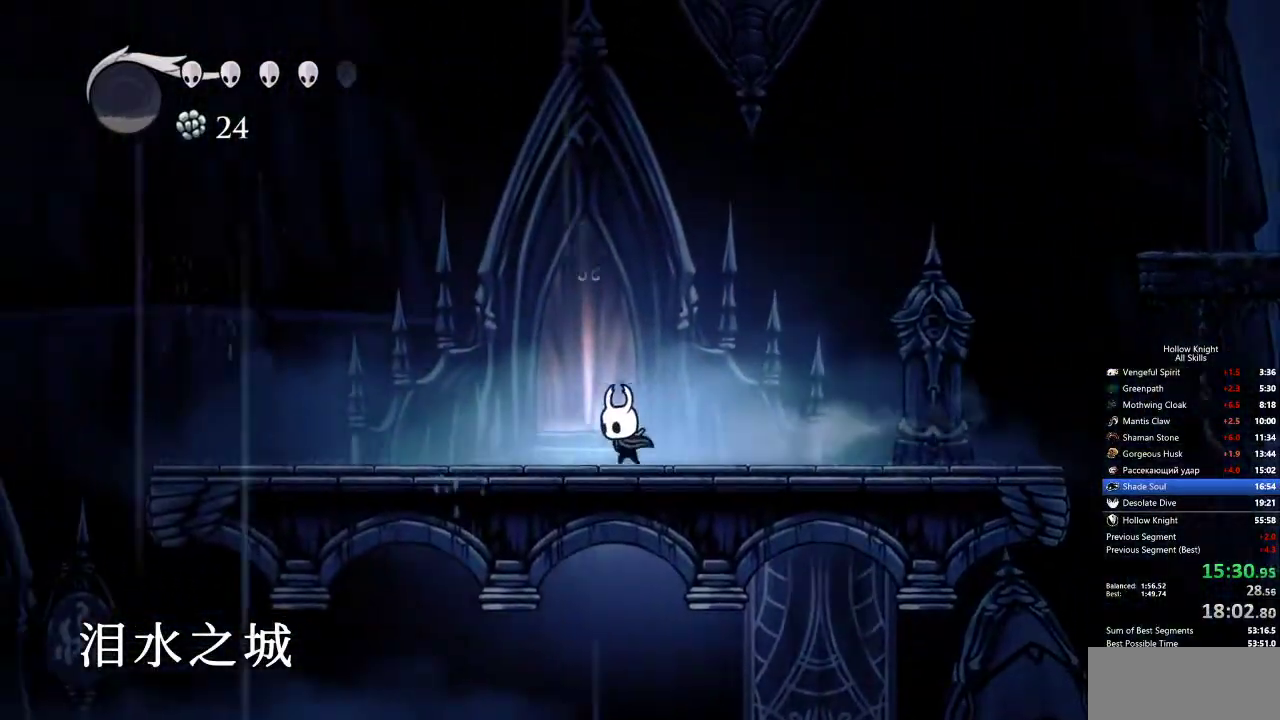
{"keys": ["left"], "events": [[117, "dash", "down"], [217, "dash", "up"]]}
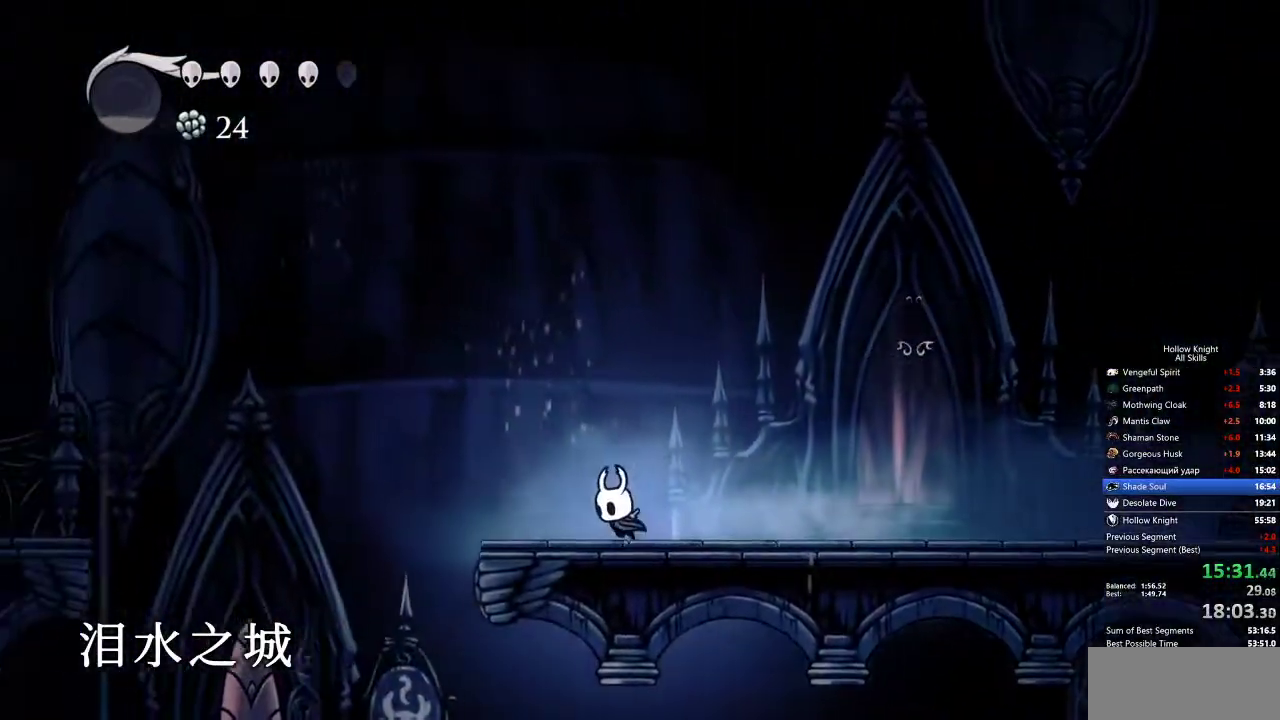
{"keys": ["left"], "events": [[217, "dash", "down"], [367, "dash", "up"]]}
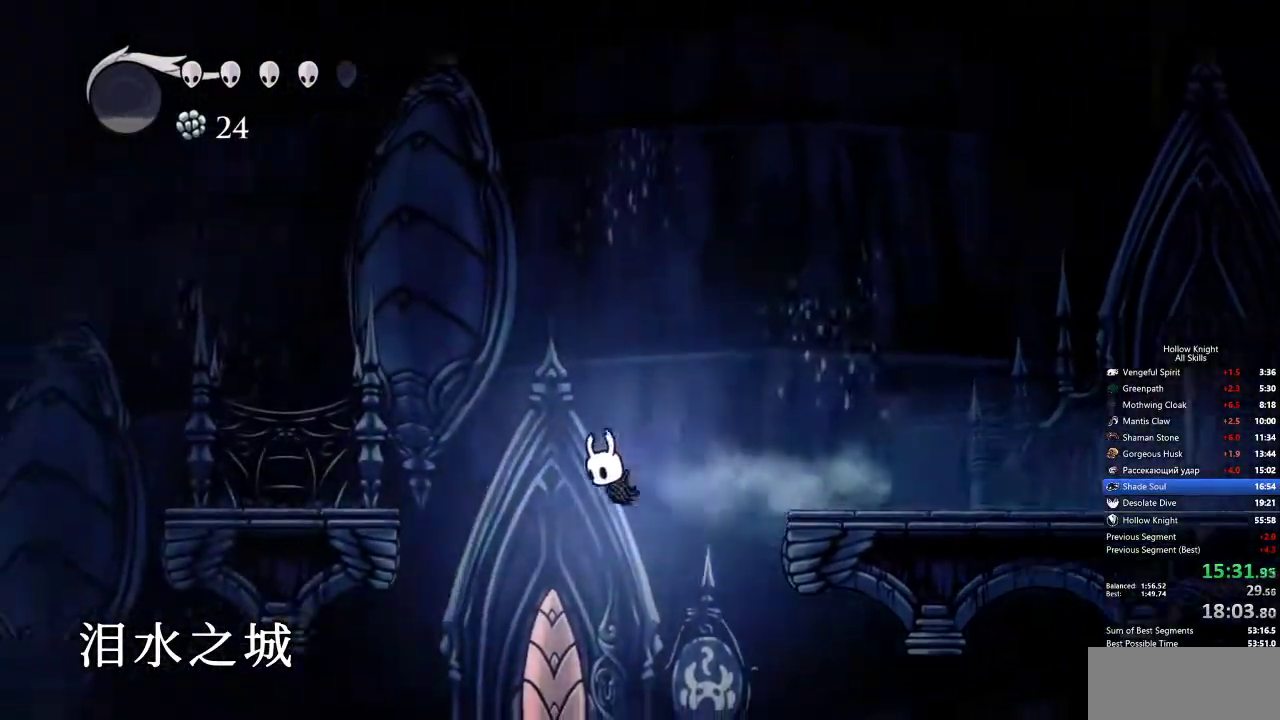
{"keys": ["dash", "left"], "events": [[433, "dash", "down"]]}
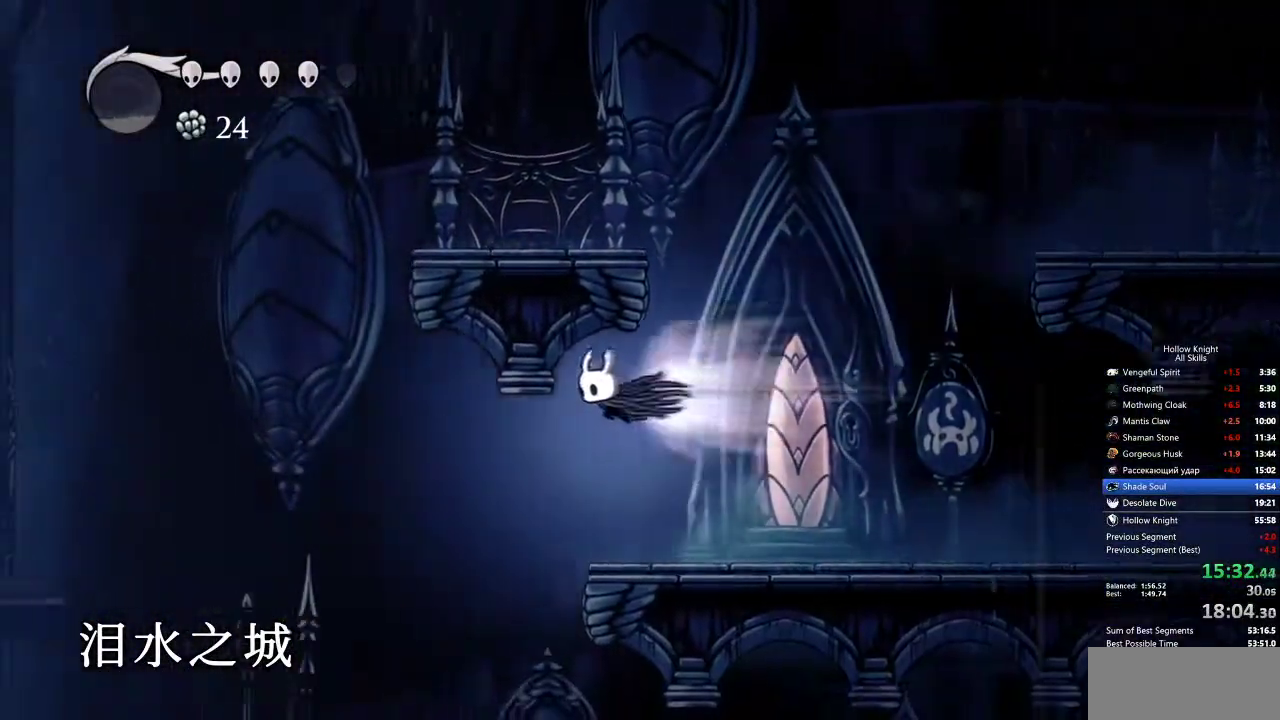
{"keys": ["left"], "events": [[17, "dash", "up"]]}
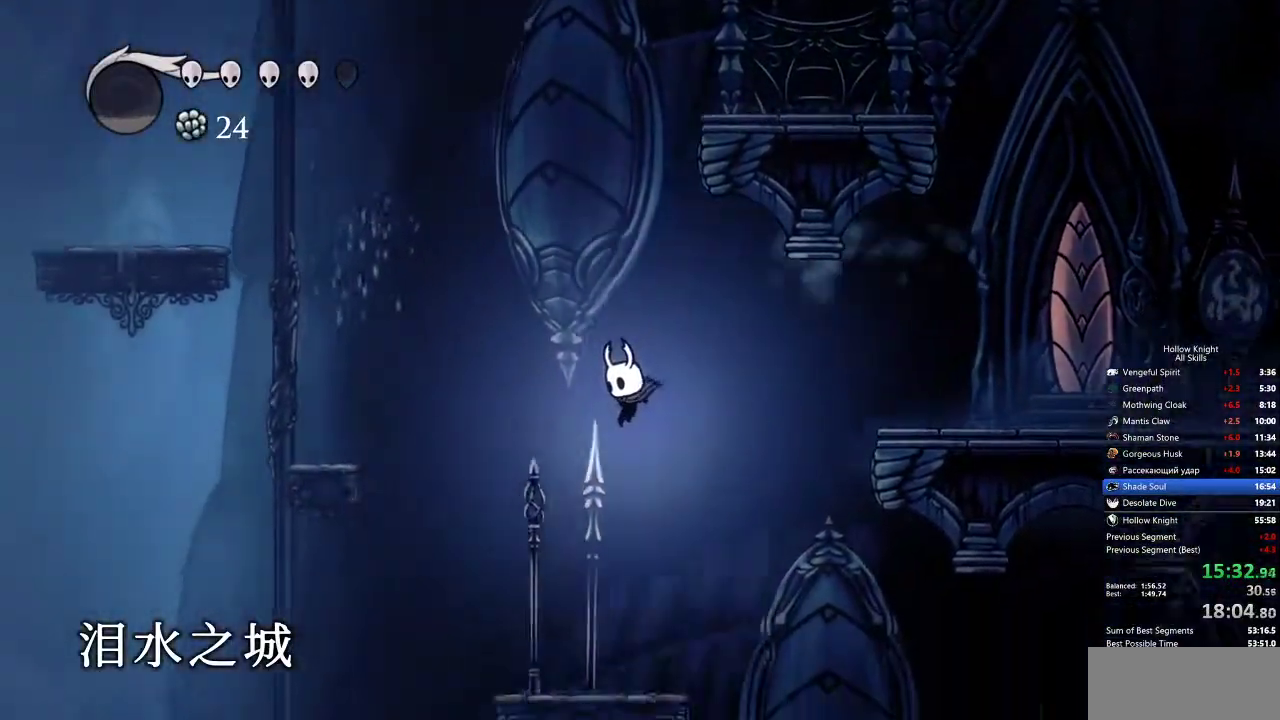
{"keys": ["left"], "events": [[367, "dash", "down"], [467, "dash", "up"]]}
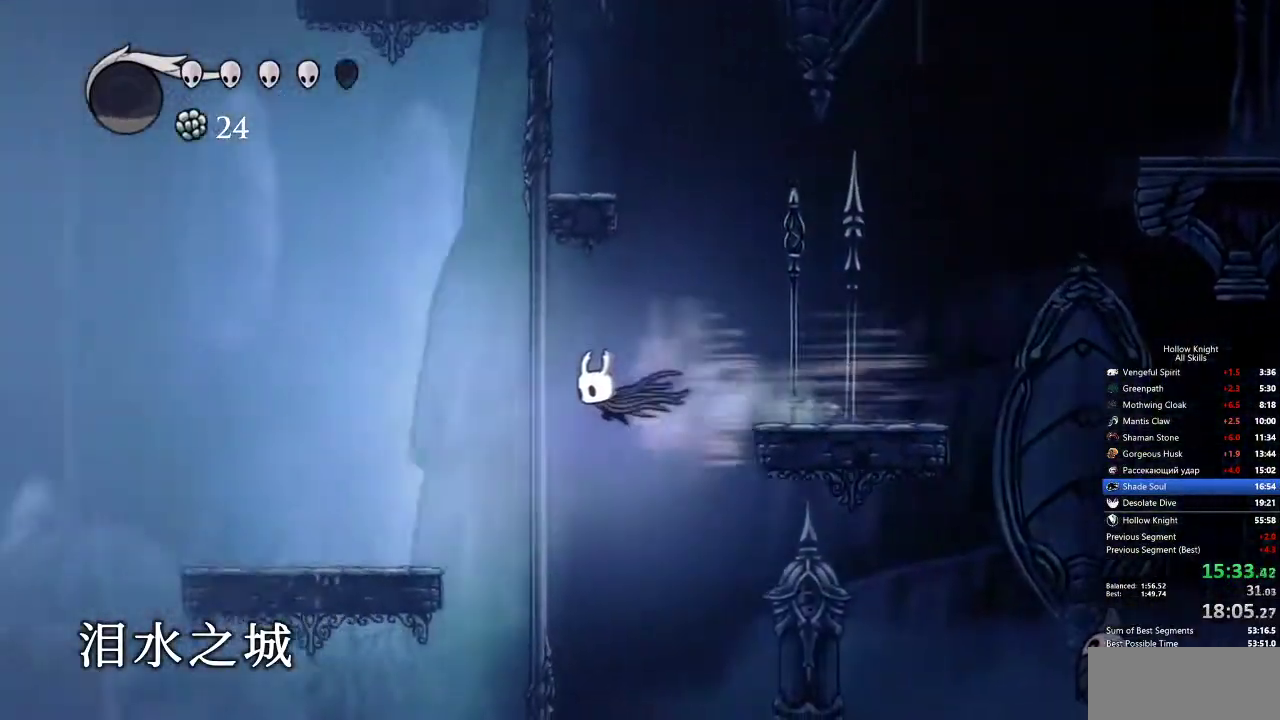
{"keys": ["left"], "events": []}
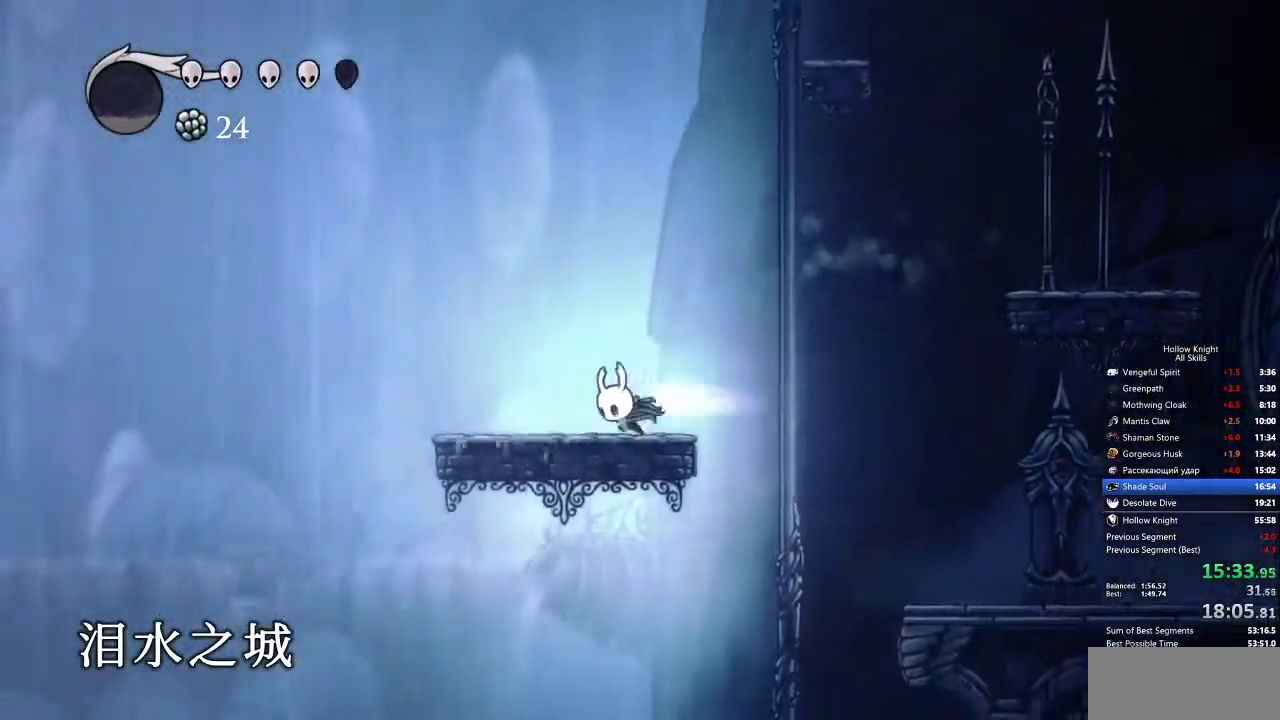
{"keys": ["left"], "events": [[17, "dash", "down"], [117, "dash", "up"]]}